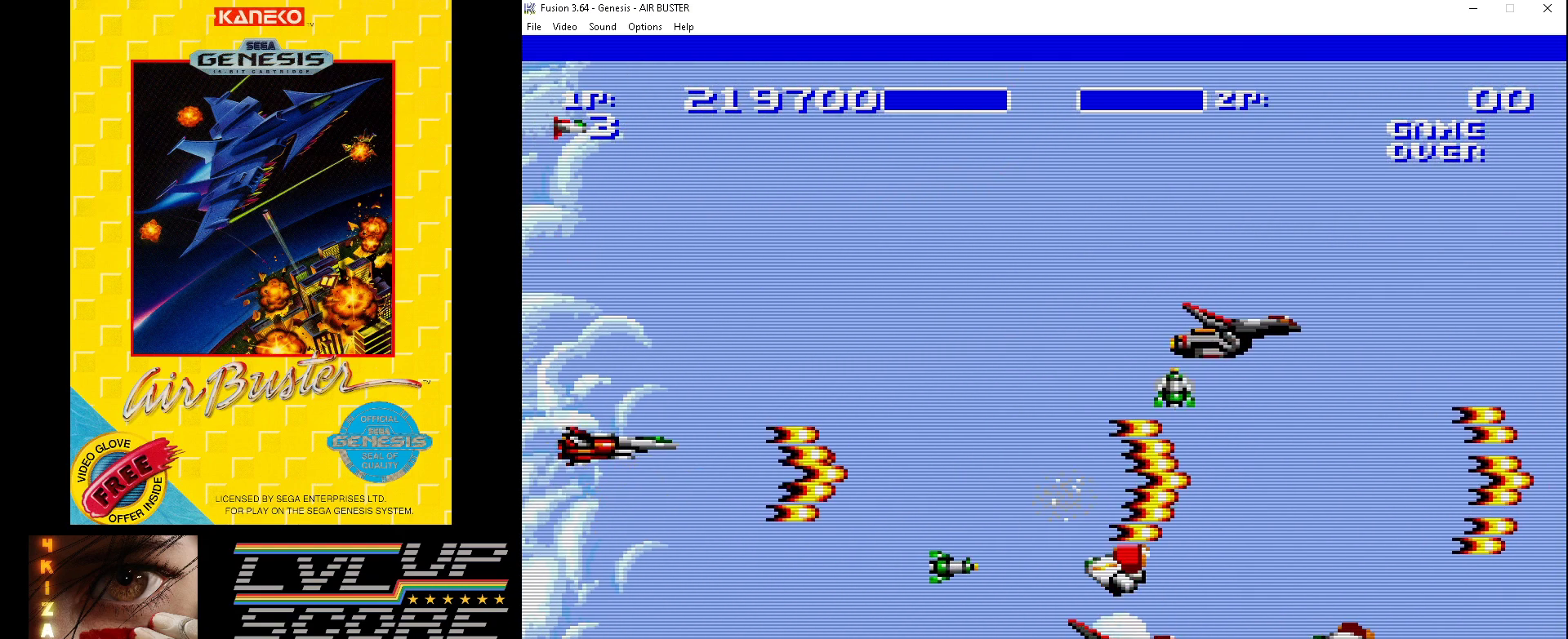
Gameplay with a controller (Xbox layout); each line is a JSON object with the inputs held at the frame after it. "events" lists button and stick changes between this image and that frame as [ms after this image, input, new state], when the widget could be followed in between. Not read: L1 L2 L3 R1 R2 R3.
{"buttons": ["B", "DPAD_DOWN", "DPAD_LEFT"], "events": [[33, "DPAD_UP", "up"], [67, "DPAD_DOWN", "down"], [100, "DPAD_RIGHT", "up"], [267, "DPAD_LEFT", "down"], [333, "DPAD_DOWN", "up"], [400, "DPAD_UP", "down"], [433, "DPAD_UP", "up"], [467, "DPAD_DOWN", "down"]]}
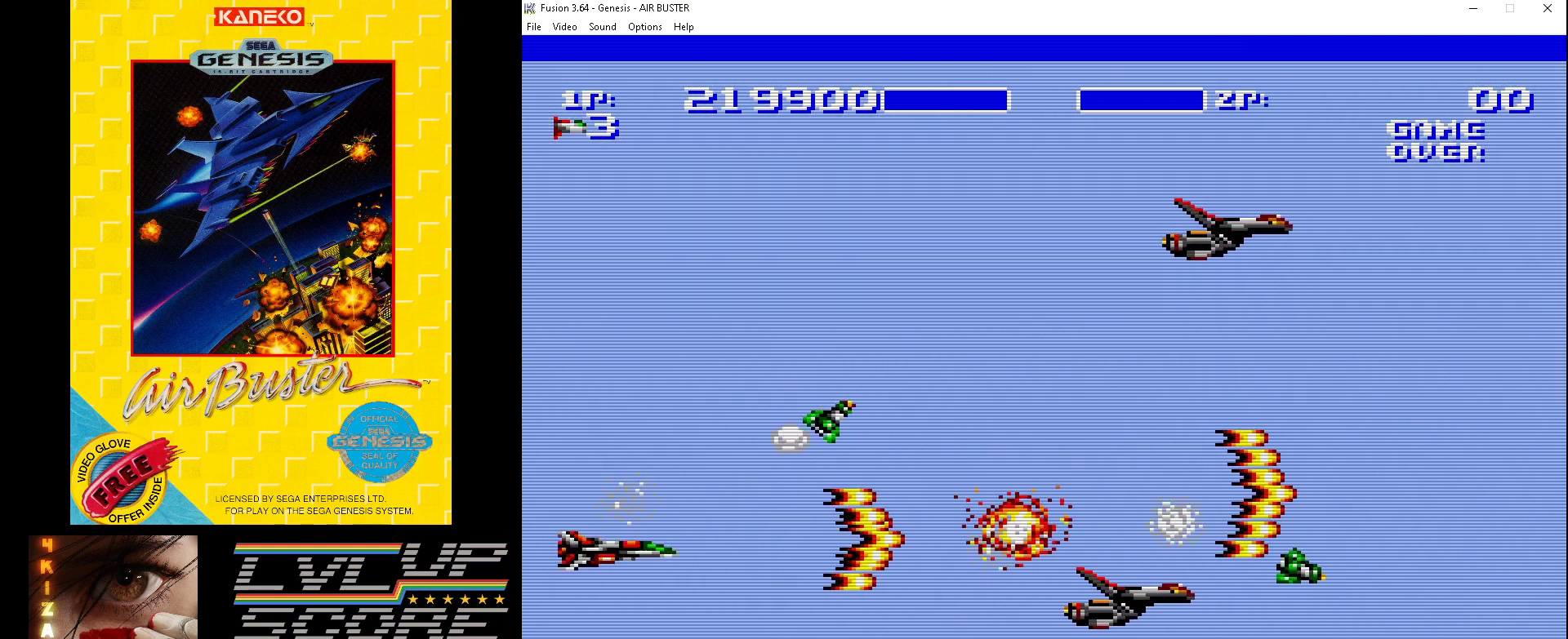
{"buttons": ["B", "DPAD_UP"], "events": [[67, "DPAD_DOWN", "up"], [100, "DPAD_DOWN", "down"], [100, "DPAD_LEFT", "up"], [267, "DPAD_DOWN", "up"], [467, "DPAD_UP", "down"]]}
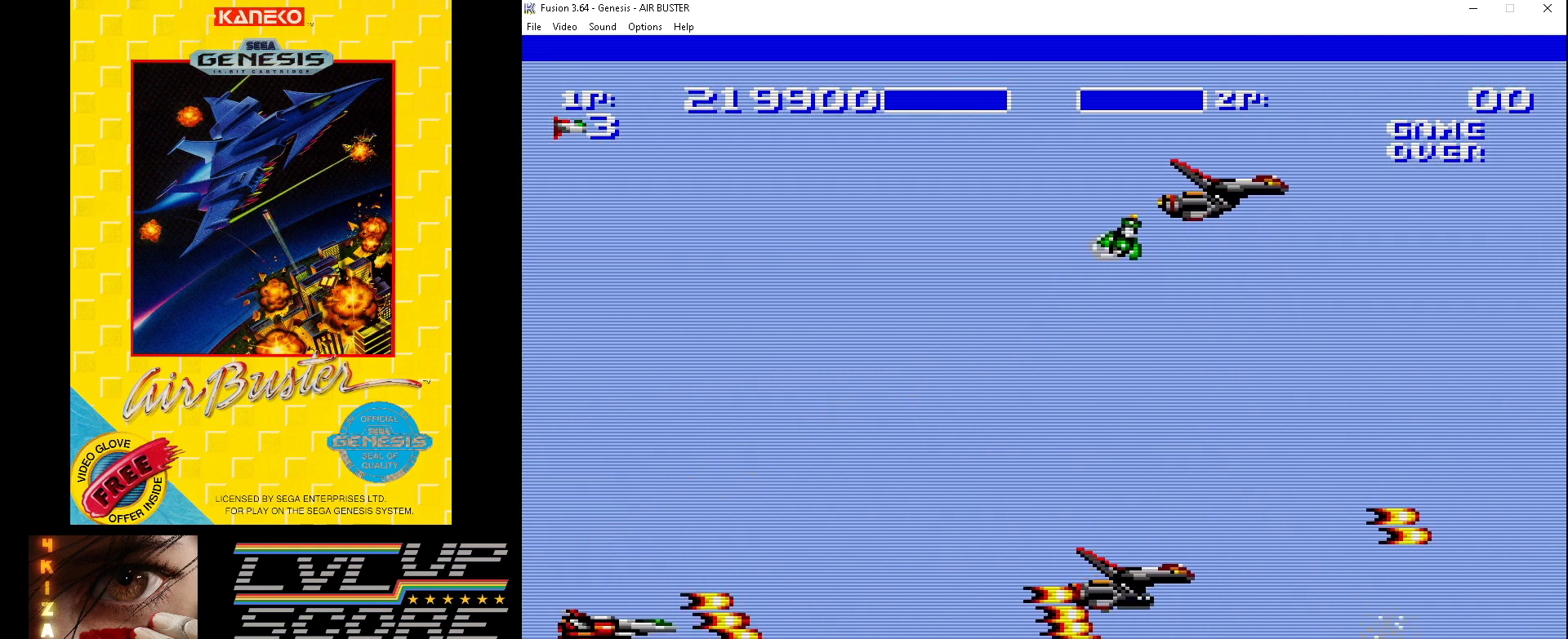
{"buttons": ["B"], "events": [[167, "DPAD_UP", "up"], [300, "DPAD_DOWN", "down"], [500, "DPAD_DOWN", "up"]]}
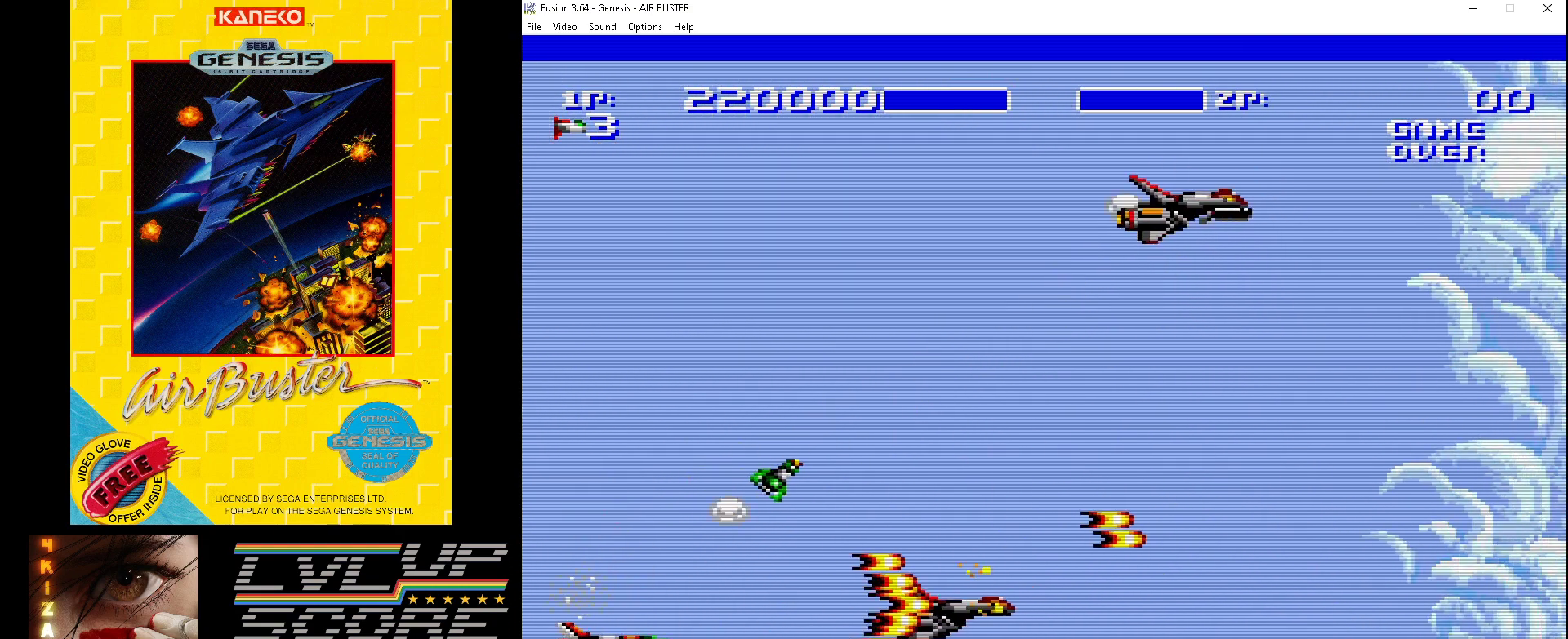
{"buttons": ["B"], "events": [[233, "DPAD_LEFT", "down"], [233, "DPAD_UP", "down"], [300, "DPAD_LEFT", "up"], [333, "DPAD_UP", "up"]]}
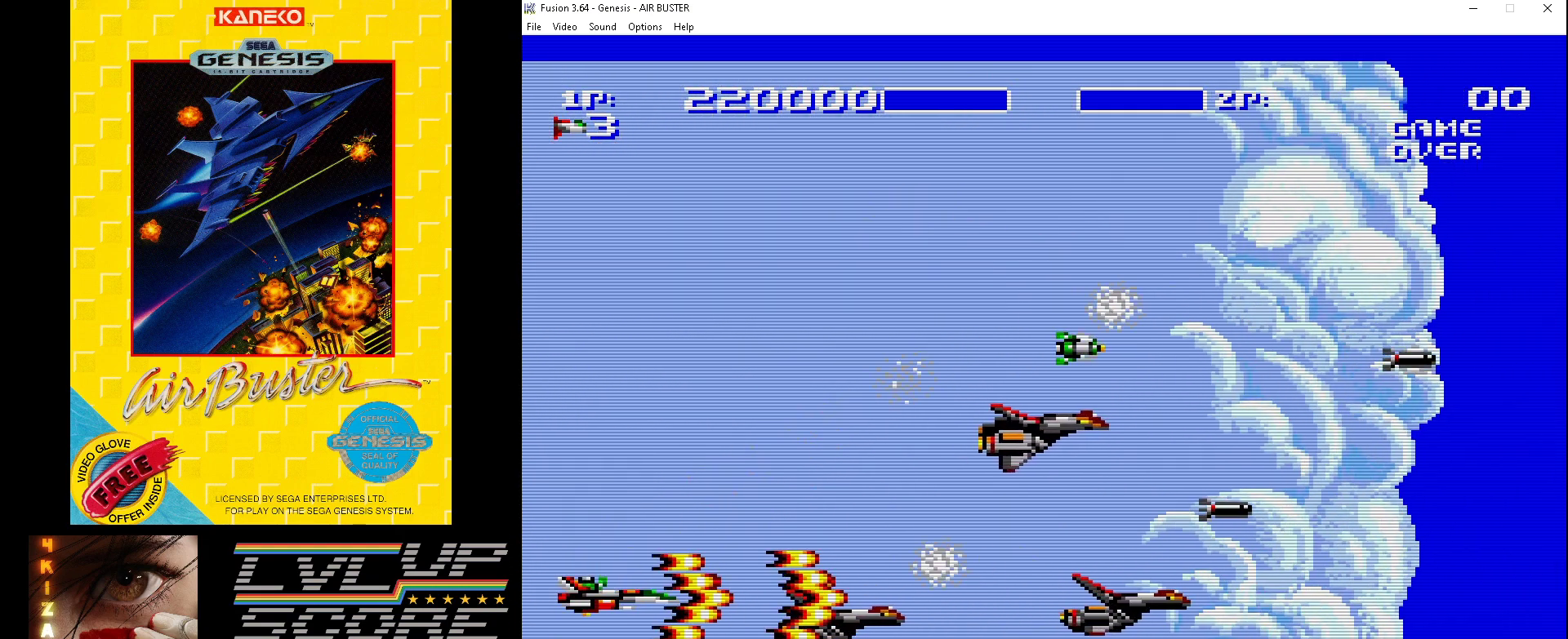
{"buttons": ["B"], "events": [[67, "DPAD_LEFT", "down"], [67, "DPAD_UP", "down"], [167, "DPAD_LEFT", "up"], [167, "DPAD_UP", "up"]]}
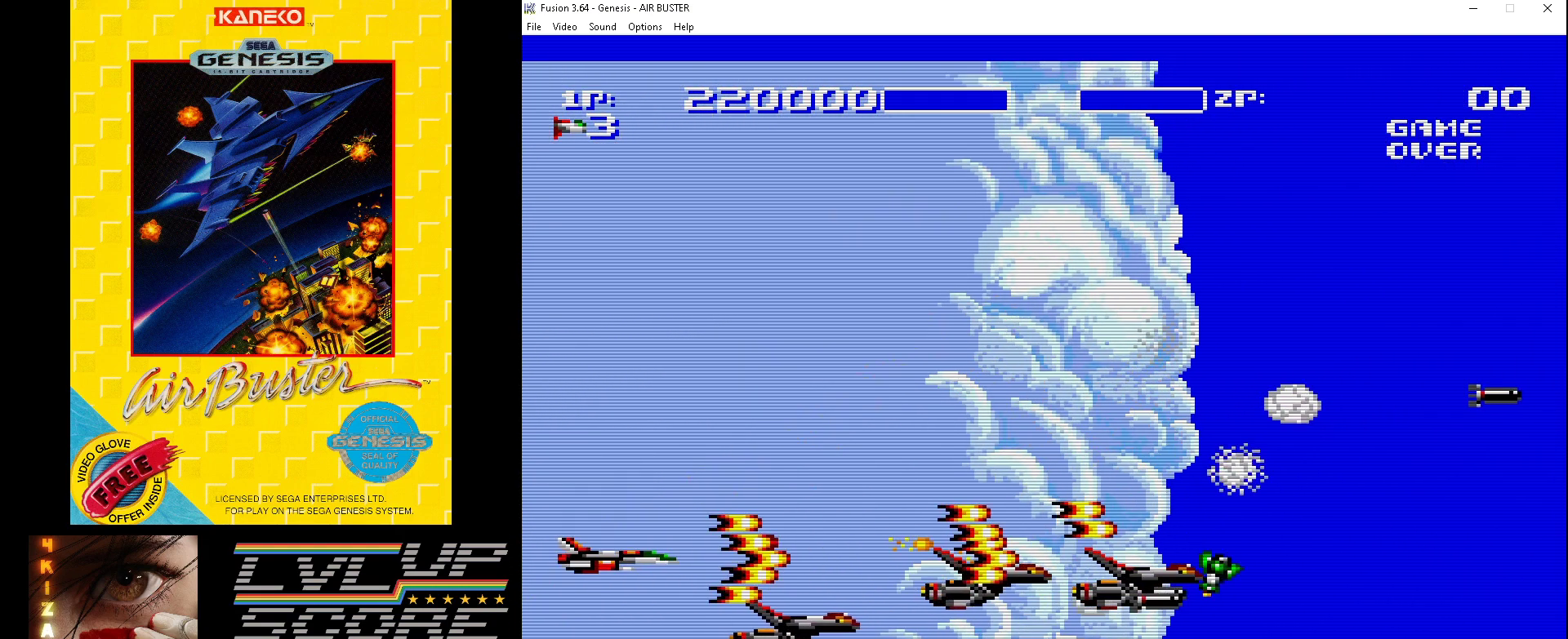
{"buttons": ["B"], "events": []}
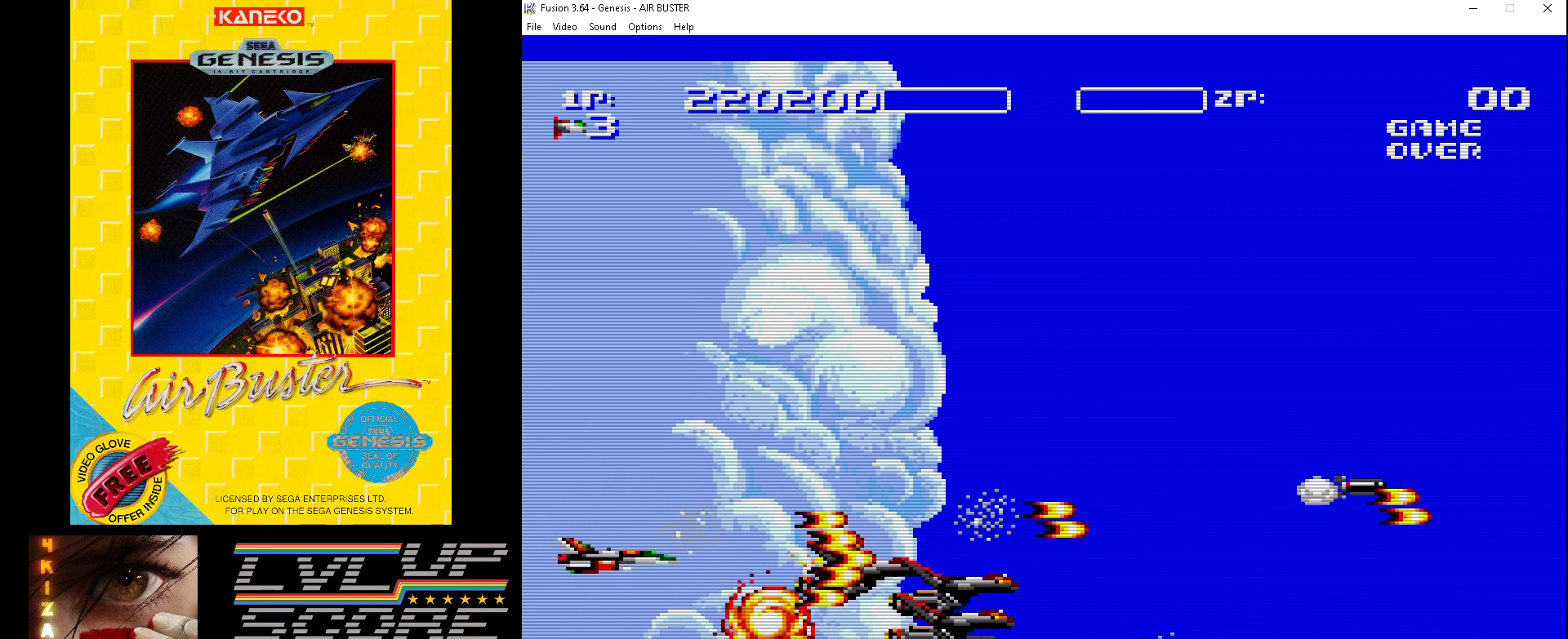
{"buttons": ["B", "DPAD_DOWN"], "events": [[367, "DPAD_DOWN", "down"]]}
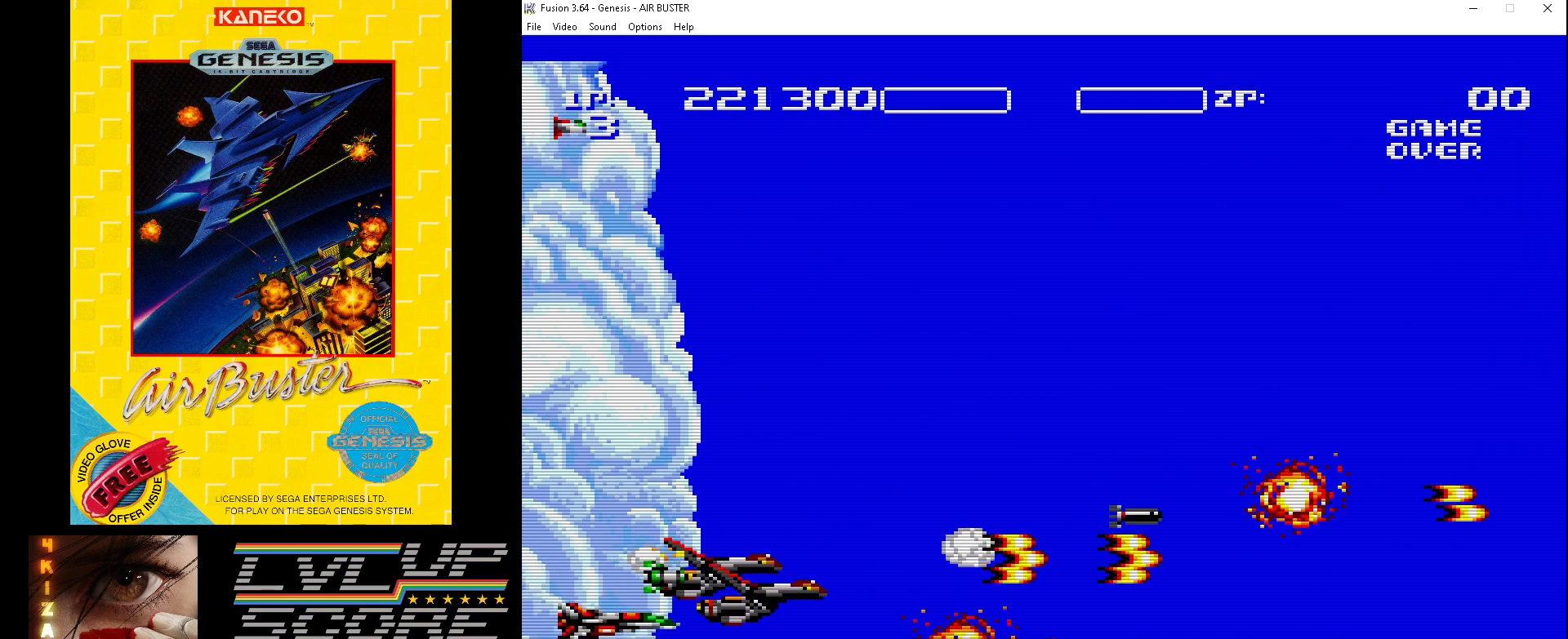
{"buttons": ["B"], "events": [[300, "DPAD_DOWN", "up"]]}
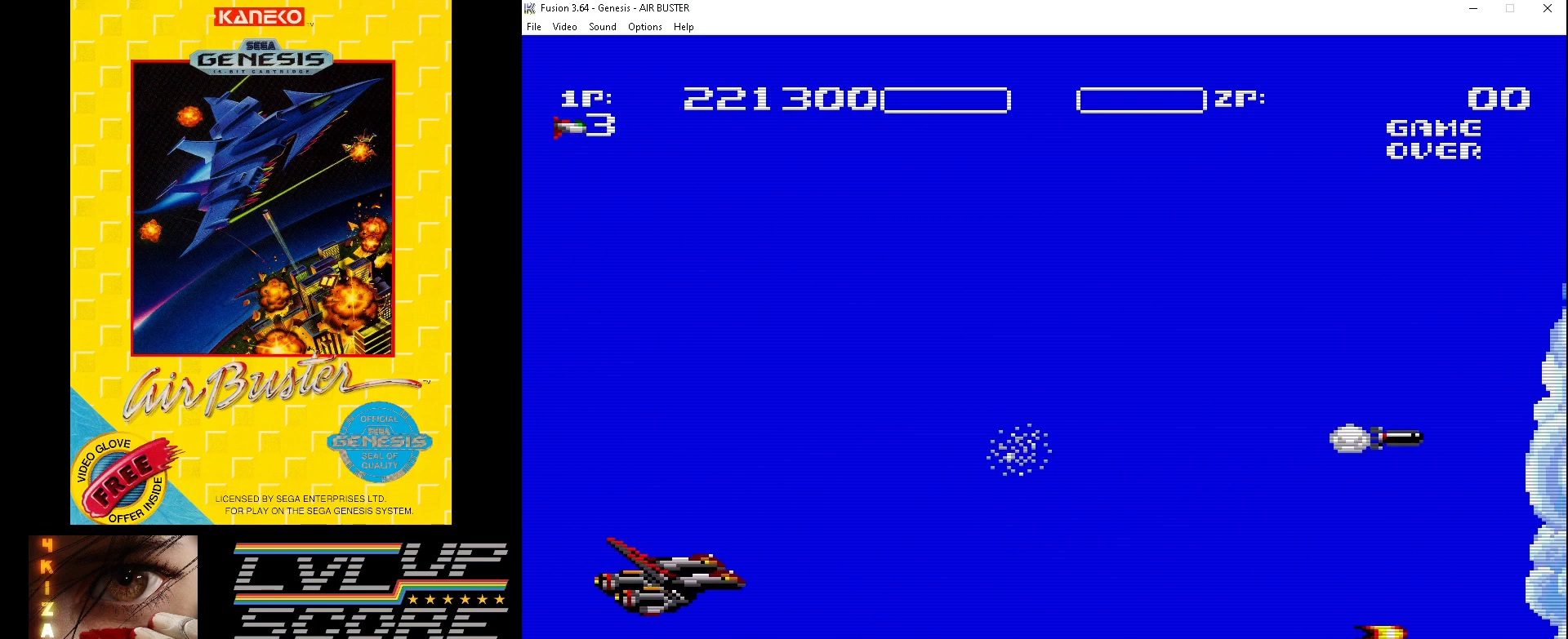
{"buttons": ["B", "DPAD_LEFT"], "events": [[67, "DPAD_RIGHT", "down"], [333, "DPAD_RIGHT", "up"], [367, "DPAD_LEFT", "down"]]}
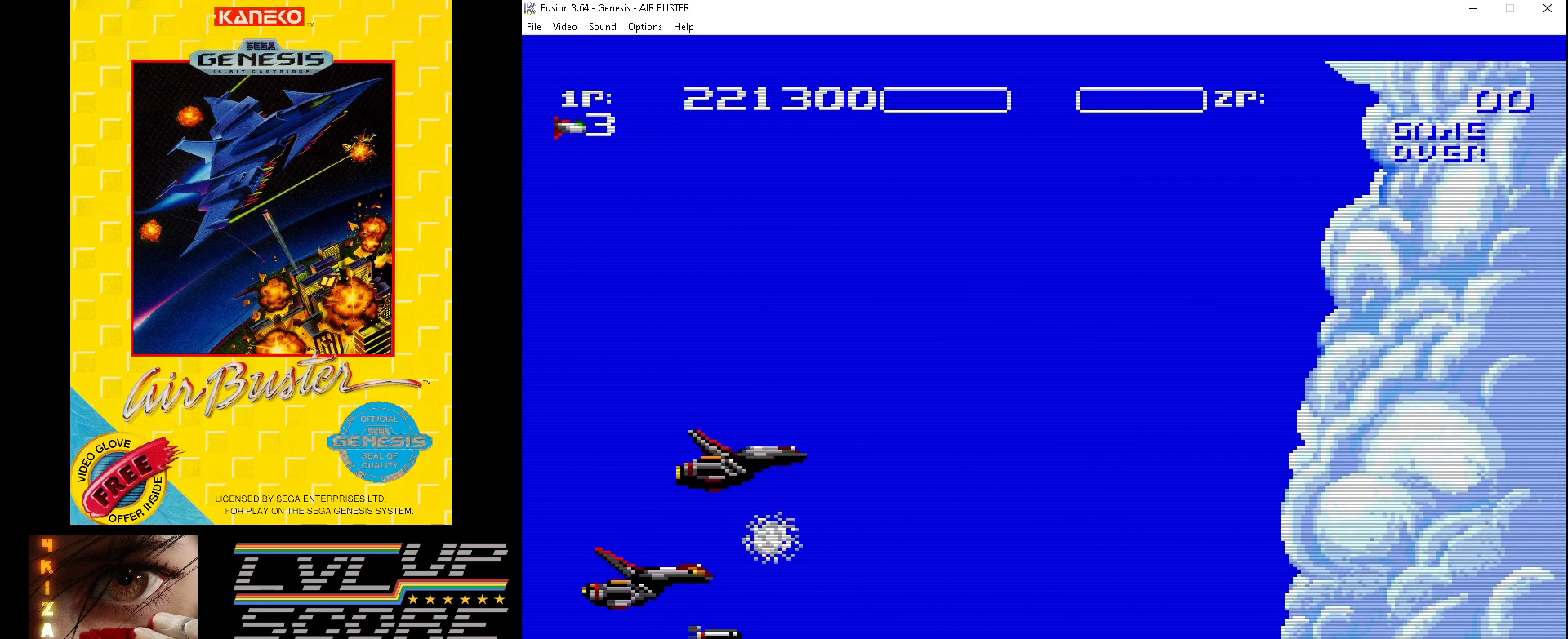
{"buttons": ["B", "DPAD_UP"], "events": [[167, "DPAD_DOWN", "down"], [300, "DPAD_DOWN", "up"], [300, "DPAD_LEFT", "up"], [500, "DPAD_UP", "down"]]}
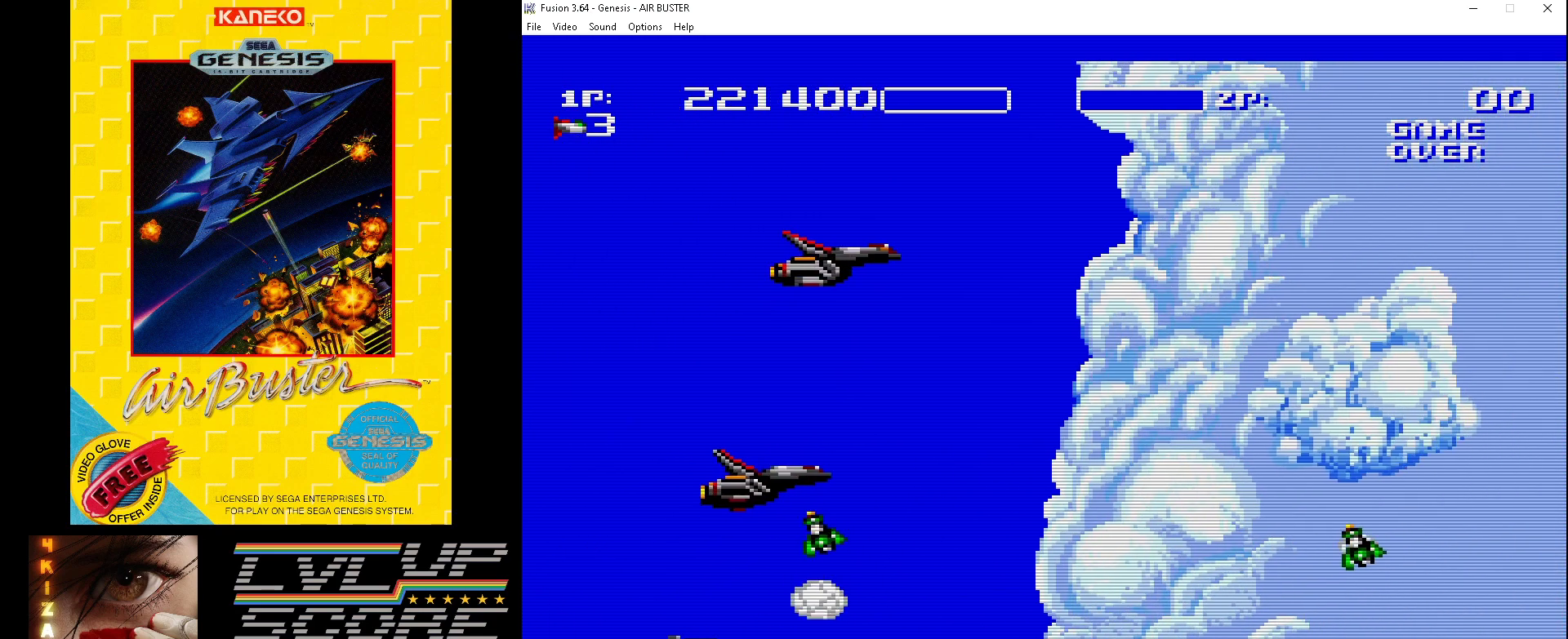
{"buttons": ["B", "DPAD_UP"], "events": []}
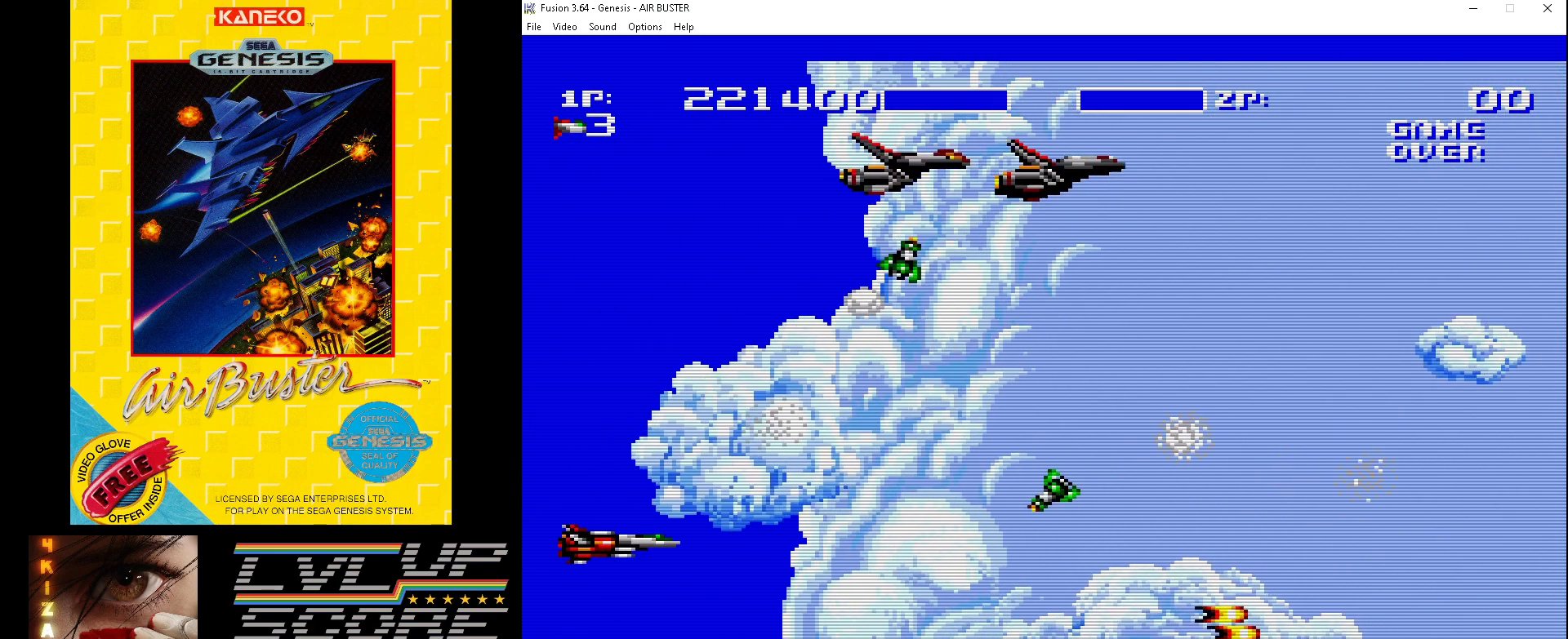
{"buttons": ["B", "DPAD_UP"], "events": []}
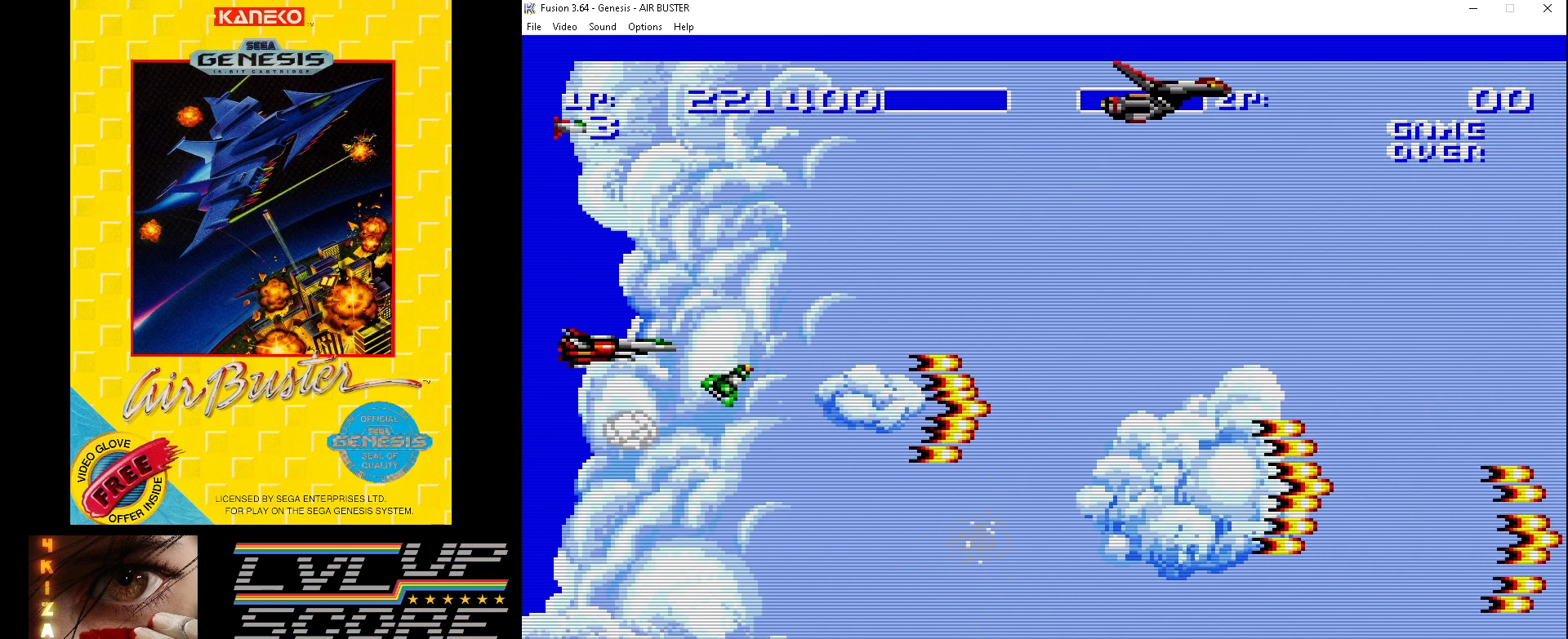
{"buttons": ["B", "DPAD_UP", "DPAD_RIGHT"], "events": [[367, "DPAD_RIGHT", "down"]]}
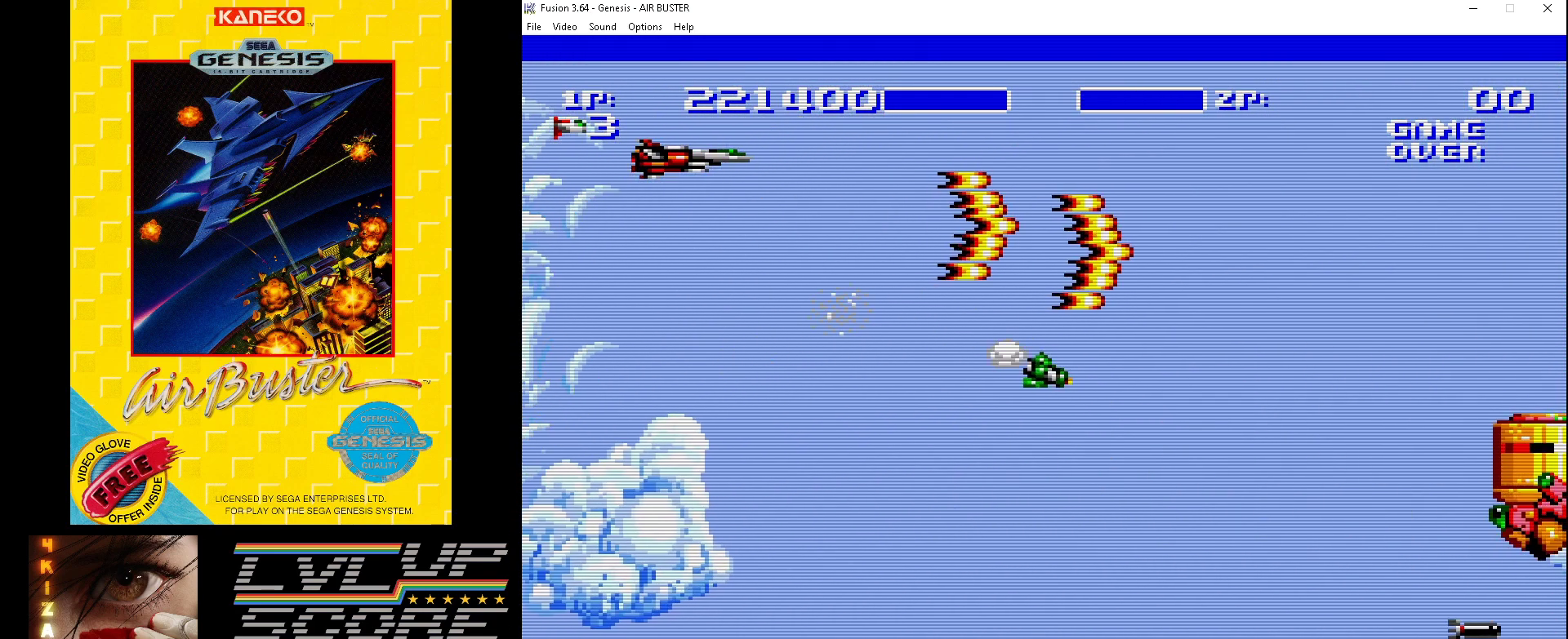
{"buttons": ["B", "DPAD_DOWN", "DPAD_RIGHT"], "events": [[33, "DPAD_DOWN", "down"], [33, "DPAD_UP", "up"], [133, "DPAD_RIGHT", "up"], [333, "DPAD_RIGHT", "down"]]}
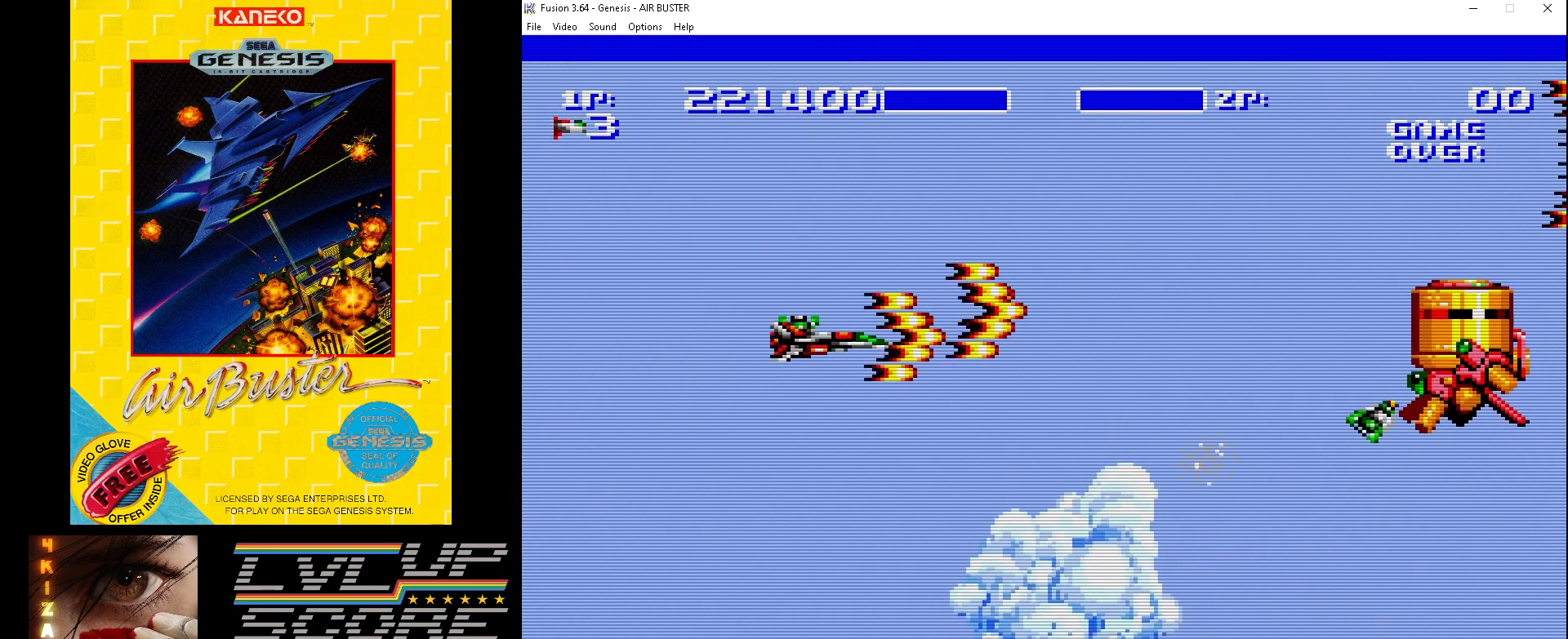
{"buttons": ["B", "DPAD_DOWN"], "events": [[167, "DPAD_DOWN", "up"], [333, "DPAD_RIGHT", "up"], [367, "DPAD_DOWN", "down"]]}
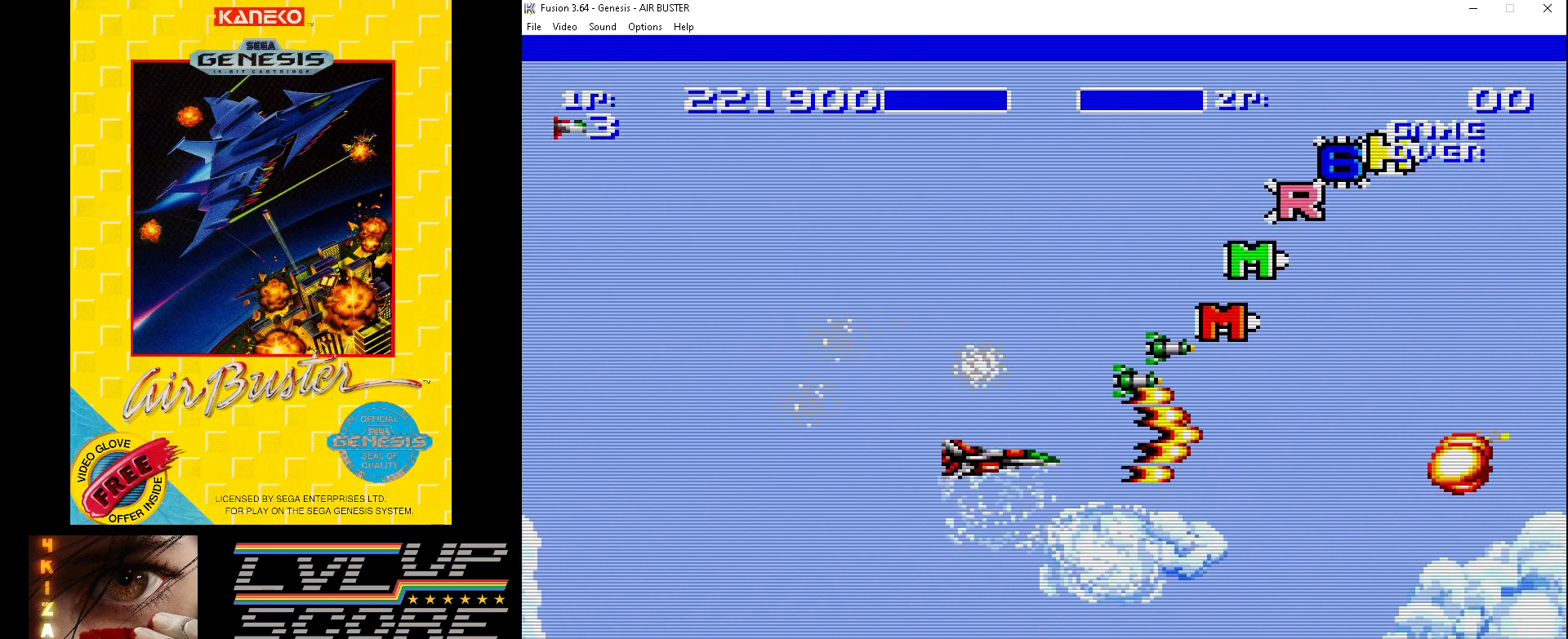
{"buttons": ["B", "DPAD_RIGHT"], "events": [[67, "DPAD_DOWN", "up"], [133, "DPAD_LEFT", "down"], [200, "DPAD_DOWN", "down"], [267, "DPAD_LEFT", "up"], [333, "DPAD_RIGHT", "down"], [467, "DPAD_DOWN", "up"]]}
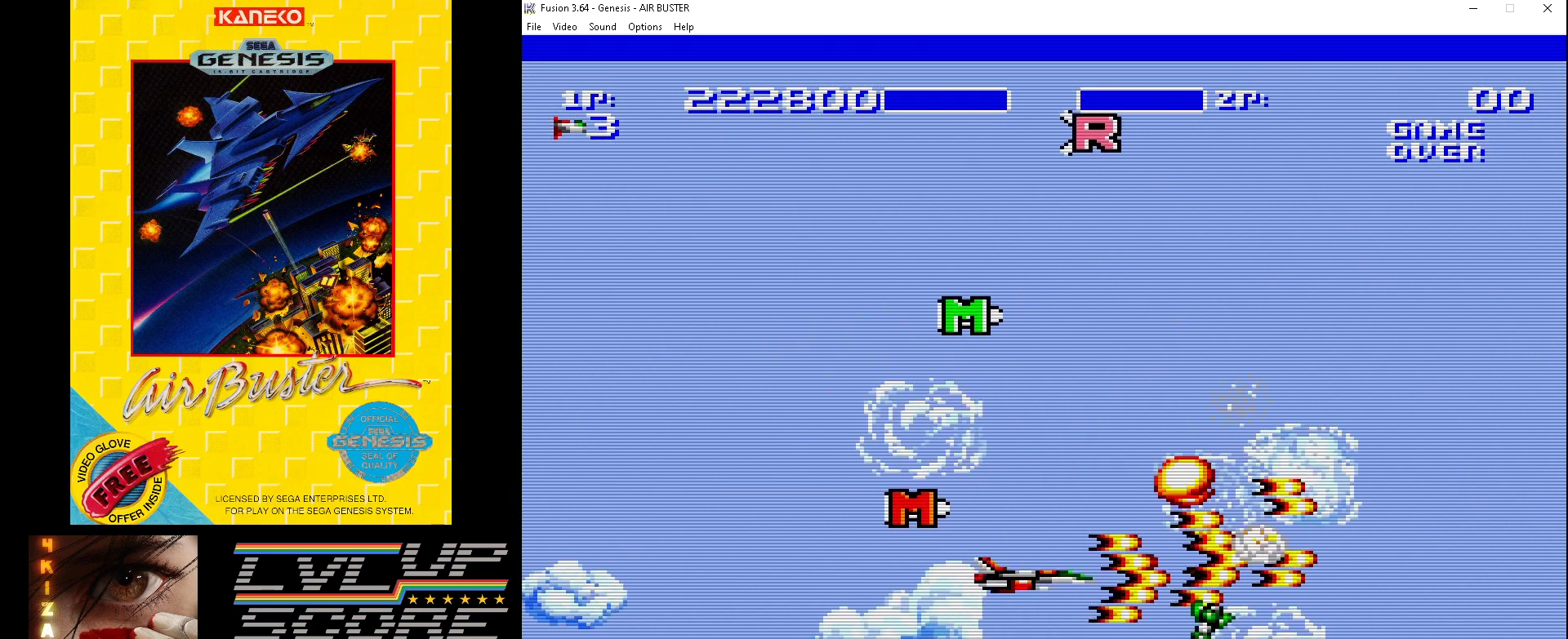
{"buttons": ["B", "DPAD_DOWN", "DPAD_LEFT"], "events": [[67, "DPAD_RIGHT", "up"], [67, "DPAD_UP", "down"], [100, "DPAD_LEFT", "down"], [267, "DPAD_DOWN", "down"], [267, "DPAD_UP", "up"]]}
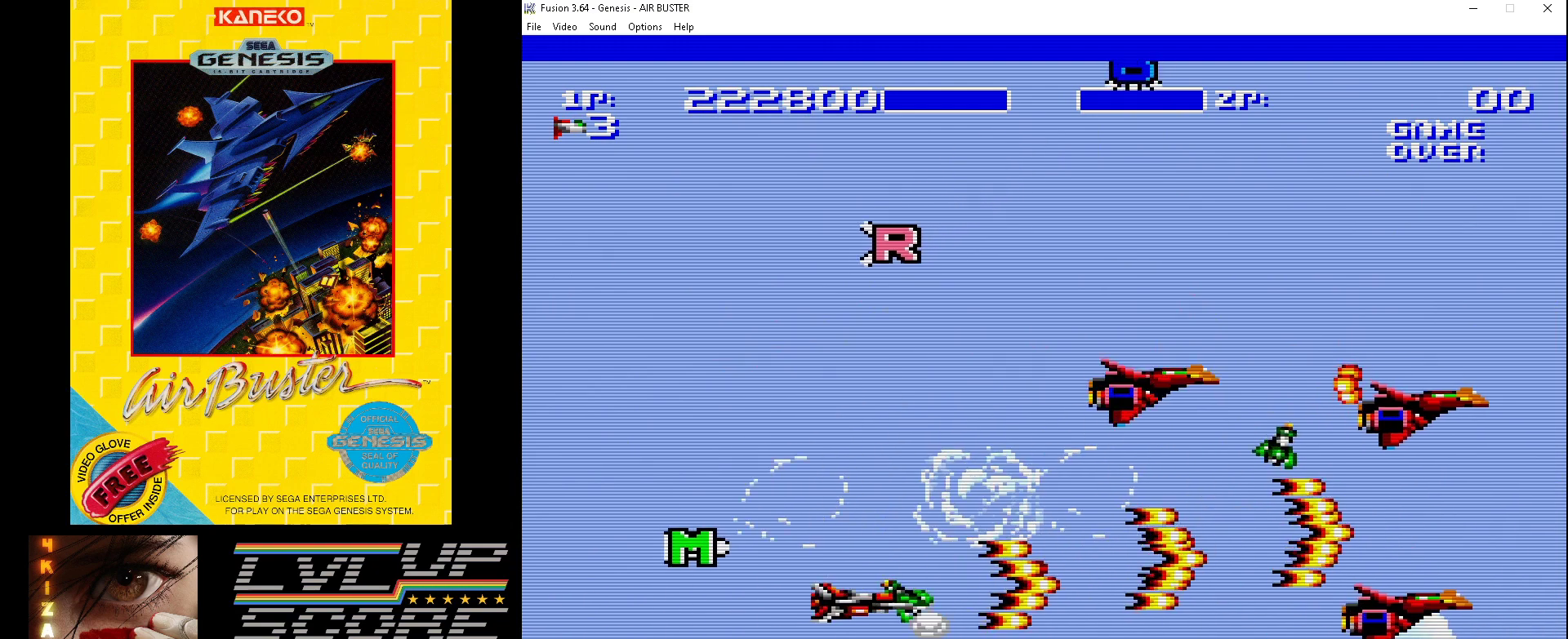
{"buttons": ["B", "DPAD_UP", "DPAD_LEFT"], "events": [[33, "DPAD_LEFT", "up"], [67, "DPAD_RIGHT", "down"], [100, "DPAD_DOWN", "up"], [133, "DPAD_UP", "down"], [267, "DPAD_RIGHT", "up"], [333, "DPAD_LEFT", "down"]]}
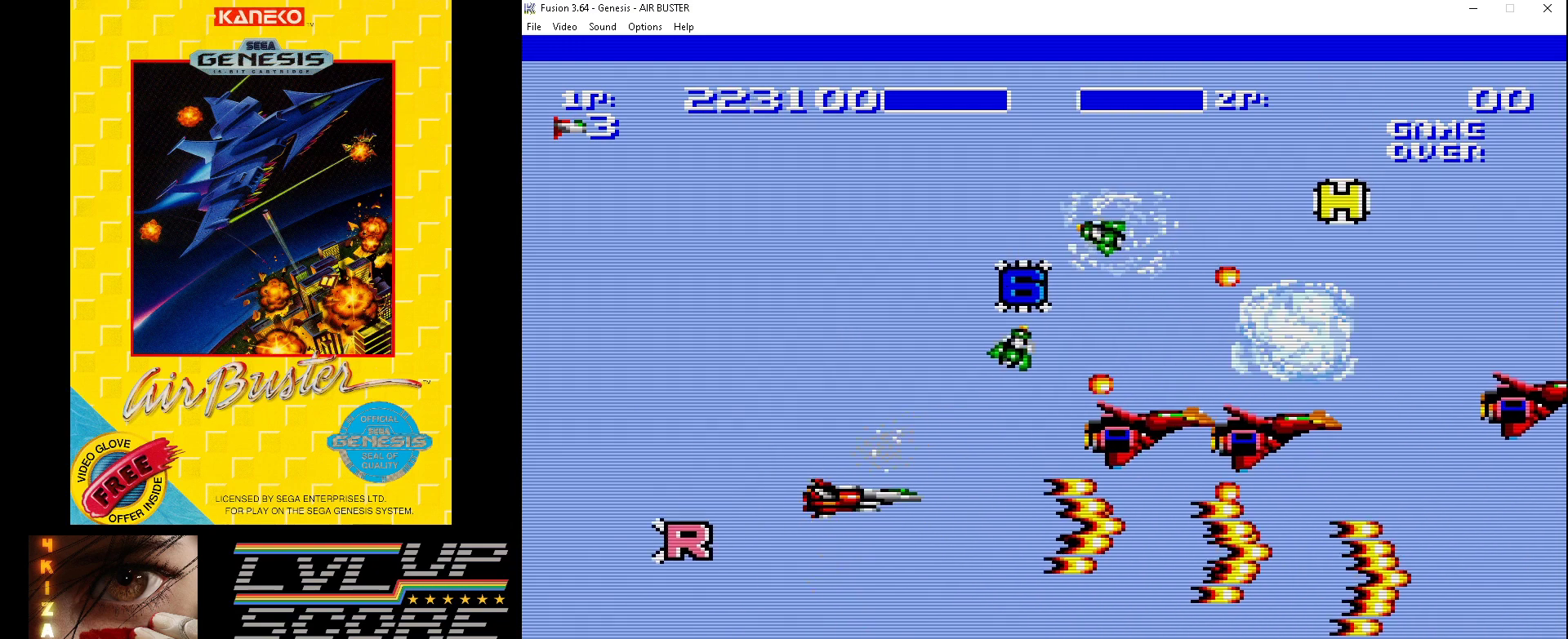
{"buttons": ["B", "DPAD_DOWN"], "events": [[167, "DPAD_UP", "up"], [233, "DPAD_DOWN", "down"], [333, "DPAD_LEFT", "up"]]}
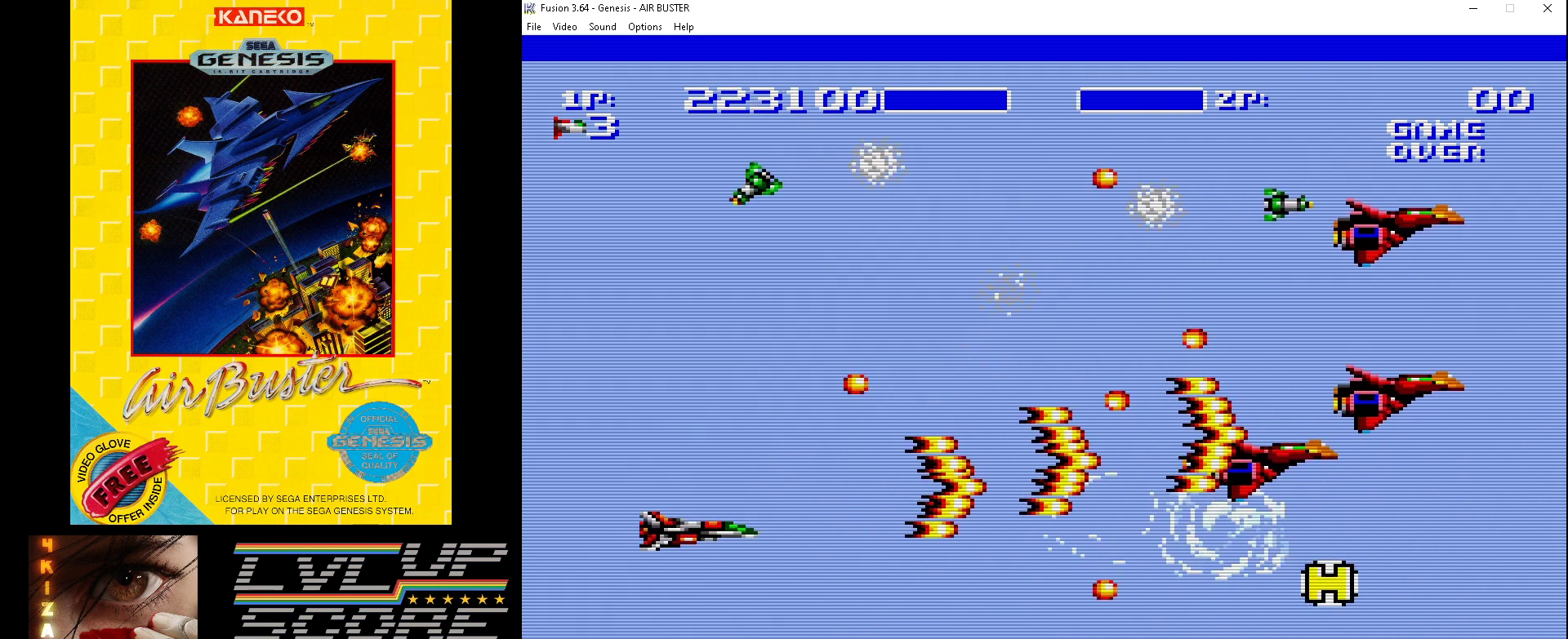
{"buttons": ["B", "DPAD_DOWN"], "events": [[233, "DPAD_DOWN", "up"], [233, "DPAD_UP", "down"], [467, "DPAD_RIGHT", "down"], [500, "DPAD_DOWN", "down"], [500, "DPAD_RIGHT", "up"], [500, "DPAD_UP", "up"]]}
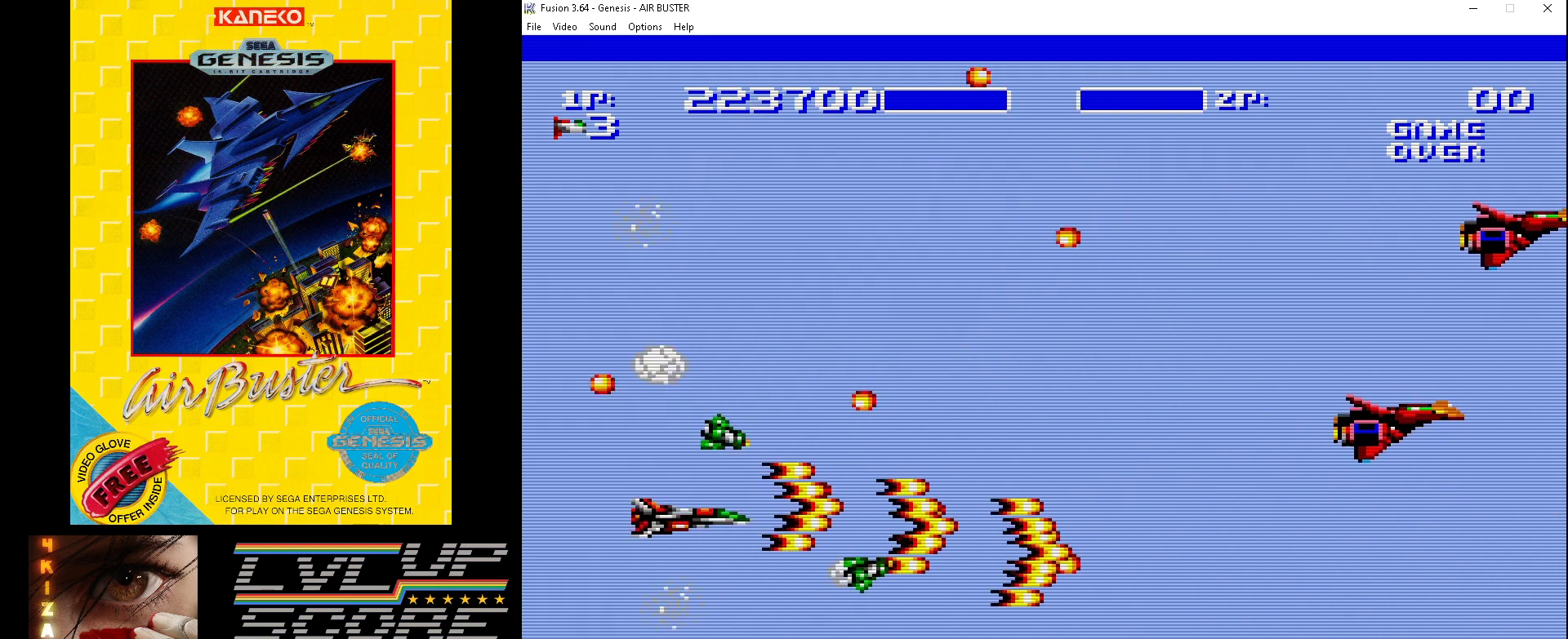
{"buttons": ["B", "DPAD_UP"], "events": [[400, "DPAD_RIGHT", "down"], [433, "DPAD_DOWN", "up"], [433, "DPAD_RIGHT", "up"], [433, "DPAD_UP", "down"]]}
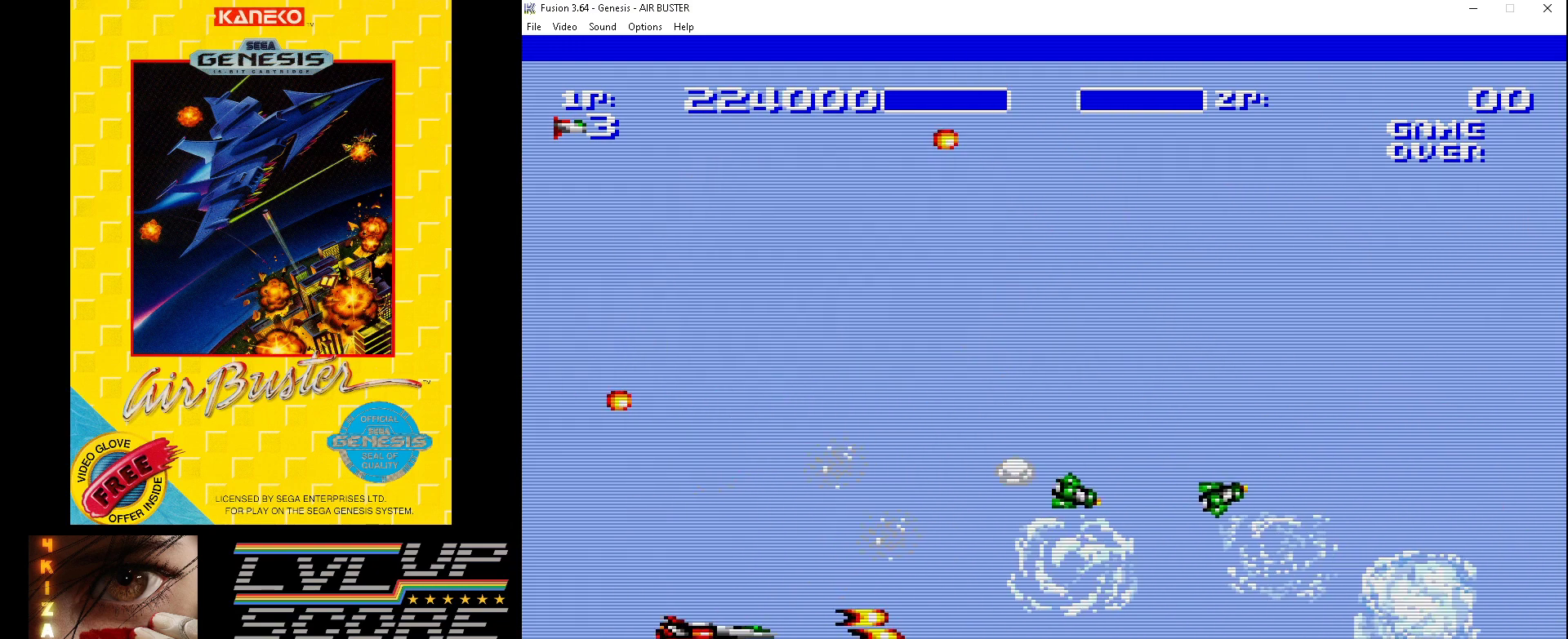
{"buttons": ["B", "DPAD_UP"], "events": [[100, "DPAD_RIGHT", "down"], [300, "DPAD_RIGHT", "up"]]}
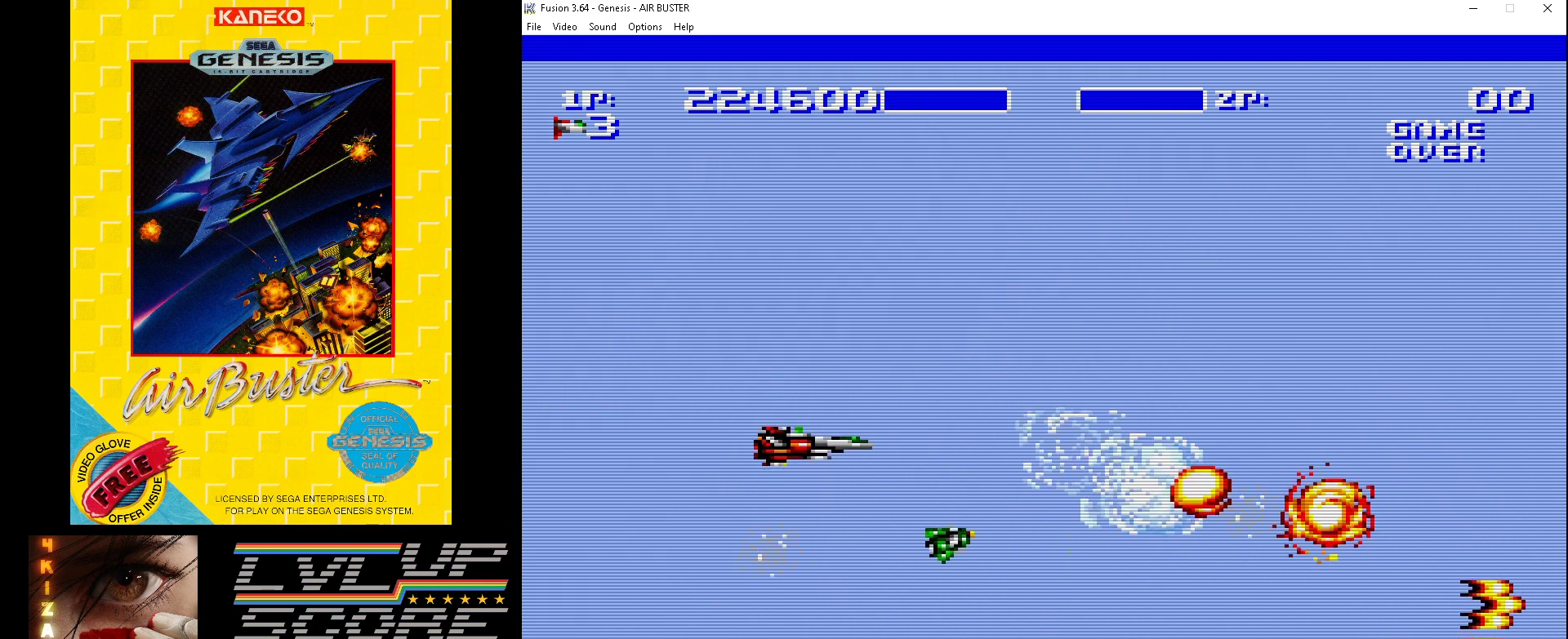
{"buttons": ["B", "DPAD_DOWN", "DPAD_LEFT"], "events": [[67, "DPAD_RIGHT", "down"], [100, "DPAD_UP", "up"], [133, "DPAD_DOWN", "down"], [133, "DPAD_RIGHT", "up"], [233, "DPAD_LEFT", "down"]]}
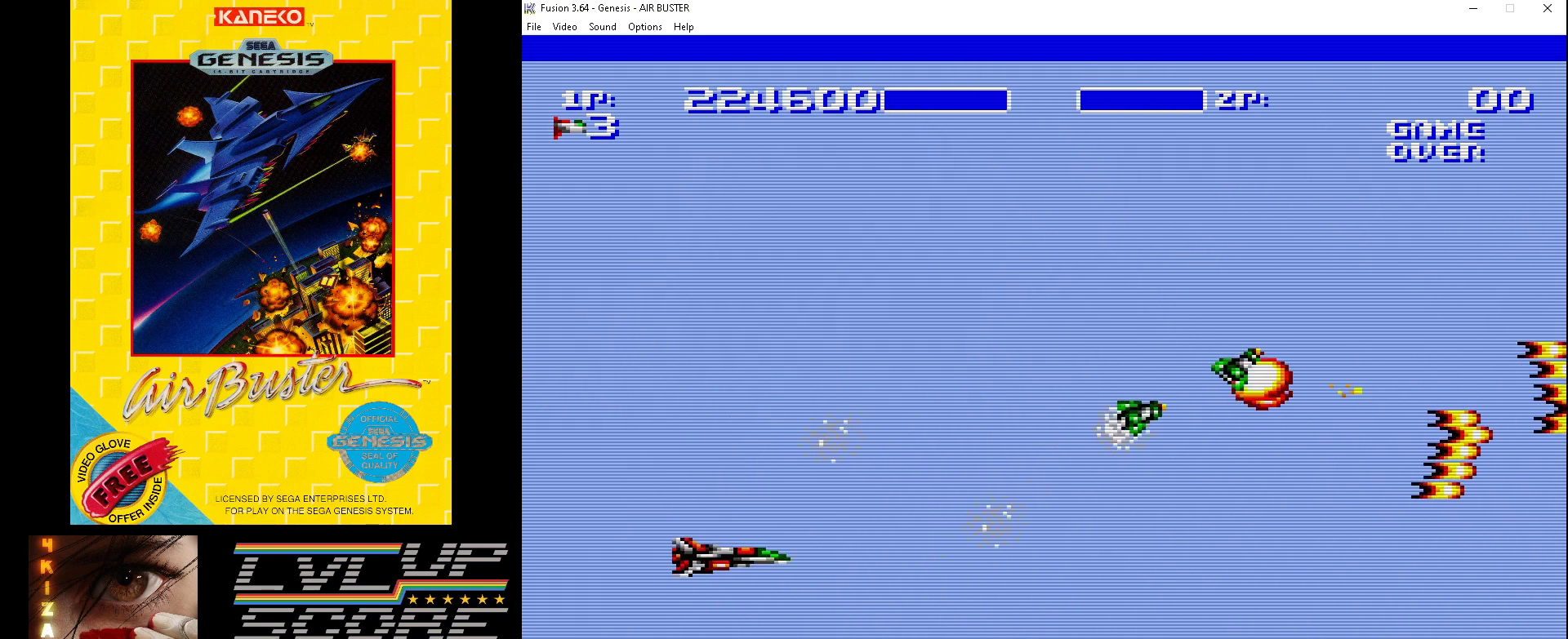
{"buttons": ["B", "DPAD_UP"], "events": [[33, "DPAD_DOWN", "up"], [67, "DPAD_LEFT", "up"], [67, "DPAD_UP", "down"]]}
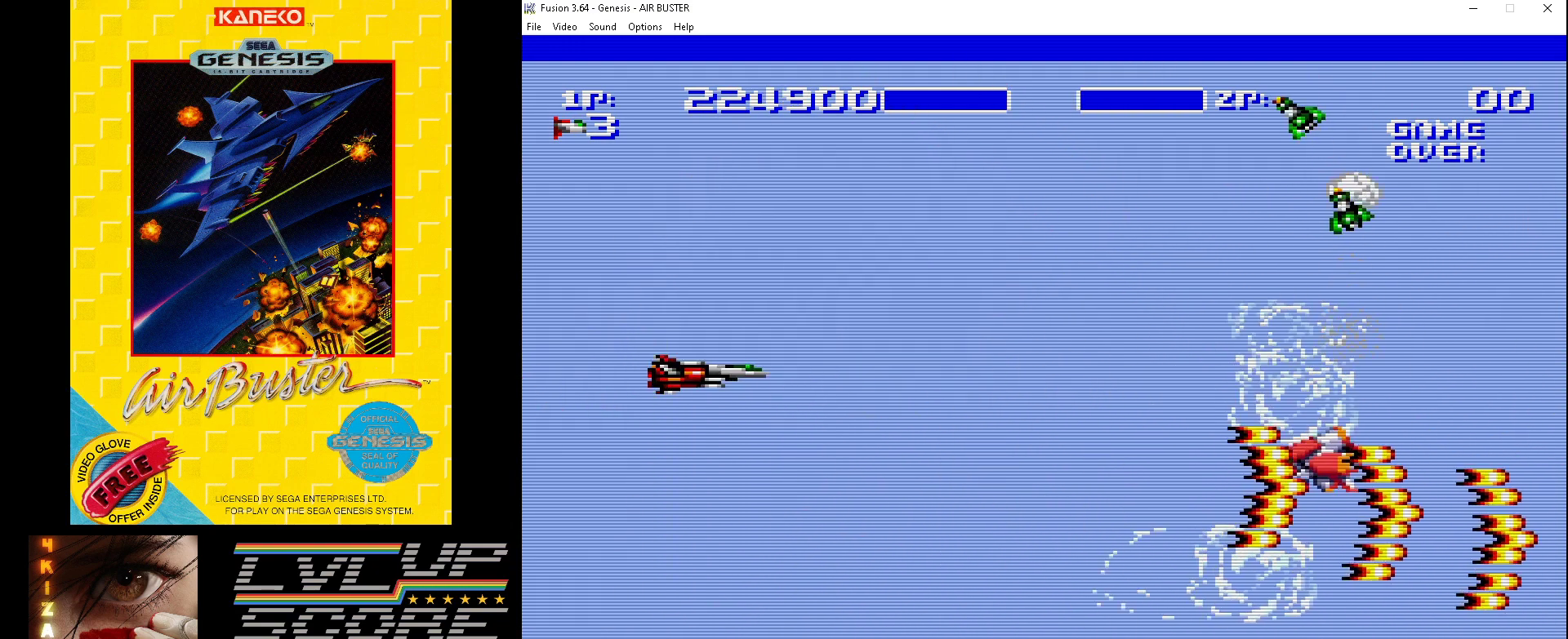
{"buttons": ["B", "DPAD_DOWN"], "events": [[67, "DPAD_RIGHT", "down"], [133, "DPAD_DOWN", "down"], [133, "DPAD_UP", "up"], [167, "DPAD_RIGHT", "up"]]}
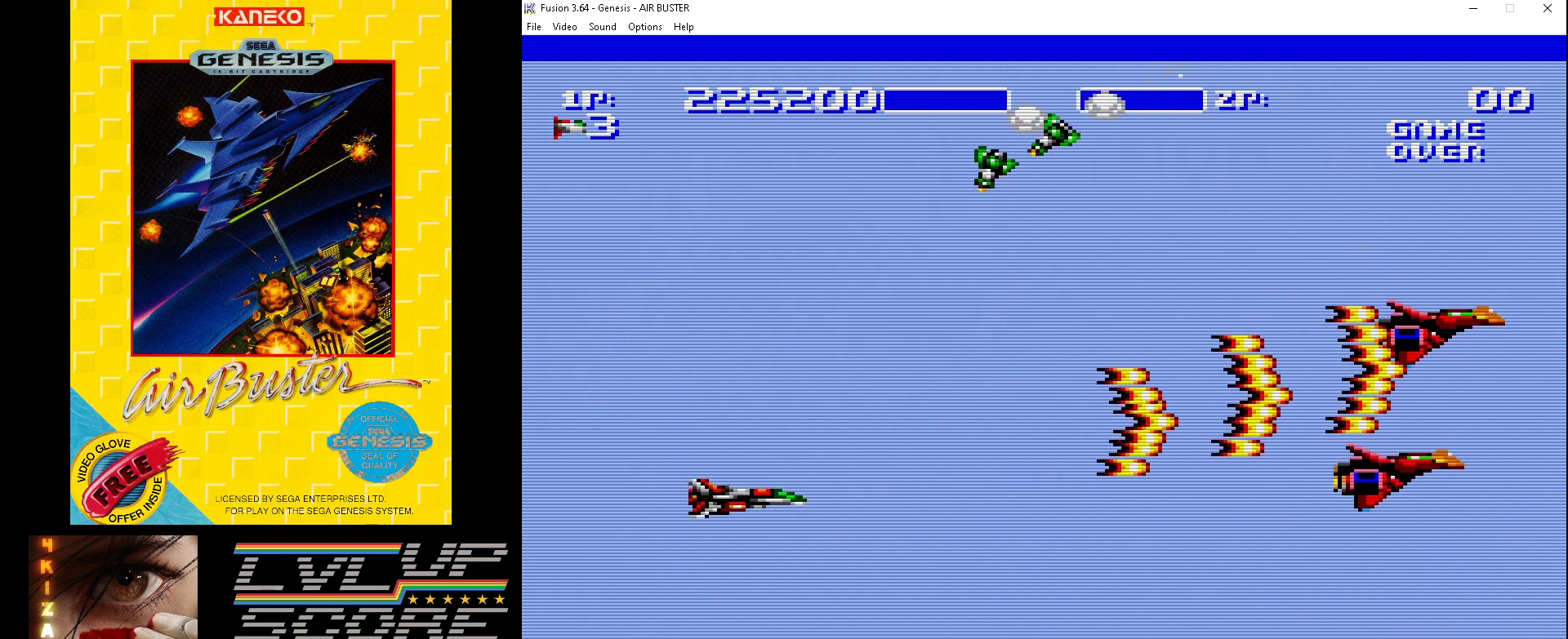
{"buttons": ["B", "DPAD_UP", "DPAD_LEFT"], "events": [[100, "DPAD_RIGHT", "down"], [200, "DPAD_DOWN", "up"], [233, "DPAD_DOWN", "down"], [300, "DPAD_RIGHT", "up"], [333, "DPAD_LEFT", "down"], [400, "DPAD_DOWN", "up"], [433, "DPAD_UP", "down"]]}